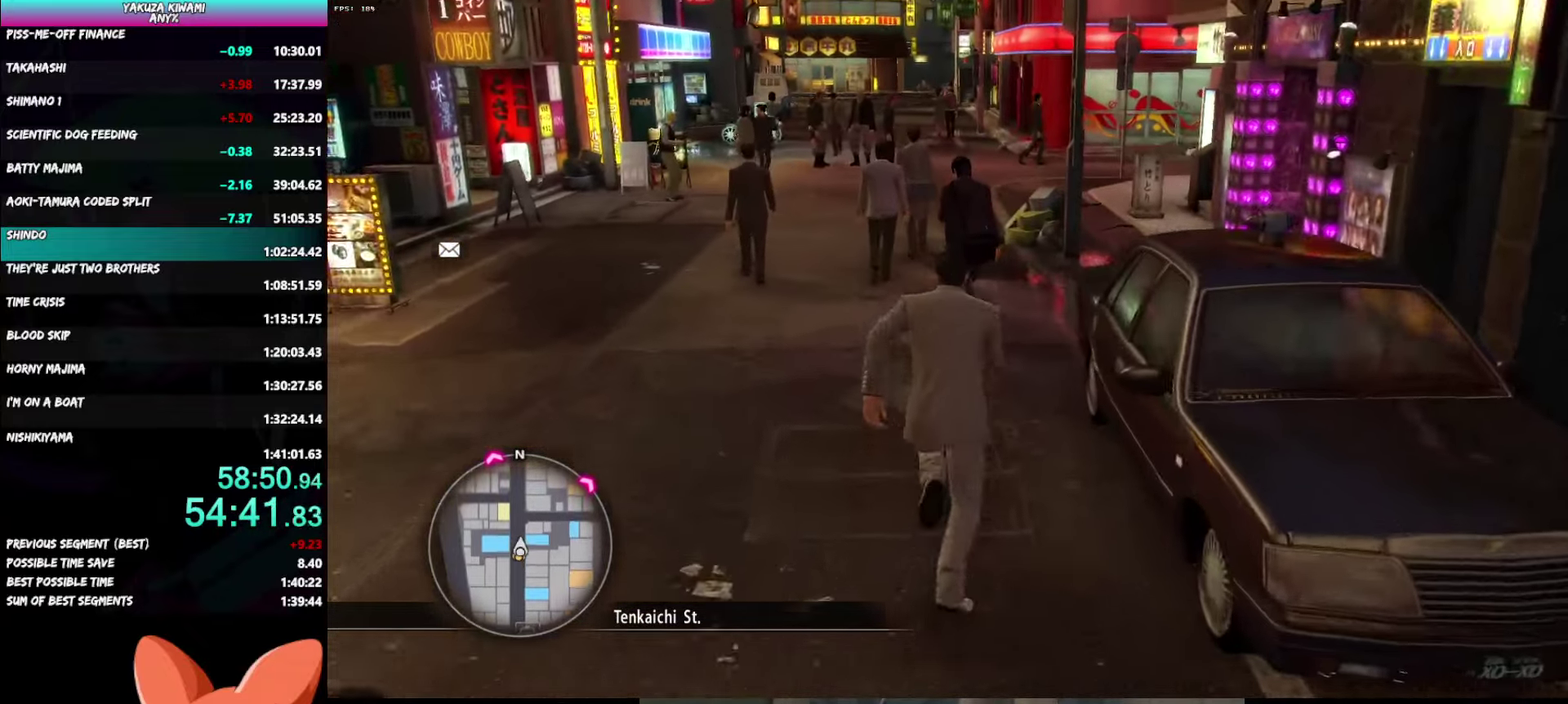
Gameplay with a controller (Xbox layout); each line is a JSON object with the inputs held at the frame after it. "events" lists button and stick changes between this image and that frame as [ms after this image, input, new state], when the widget could be followed in between. Not read: R2 START.
{"buttons": ["A"], "left_stick": "up", "right_stick": "down-right", "events": [[150, "left_stick", "up-right"], [433, "A", "down"], [450, "left_stick", "up"]]}
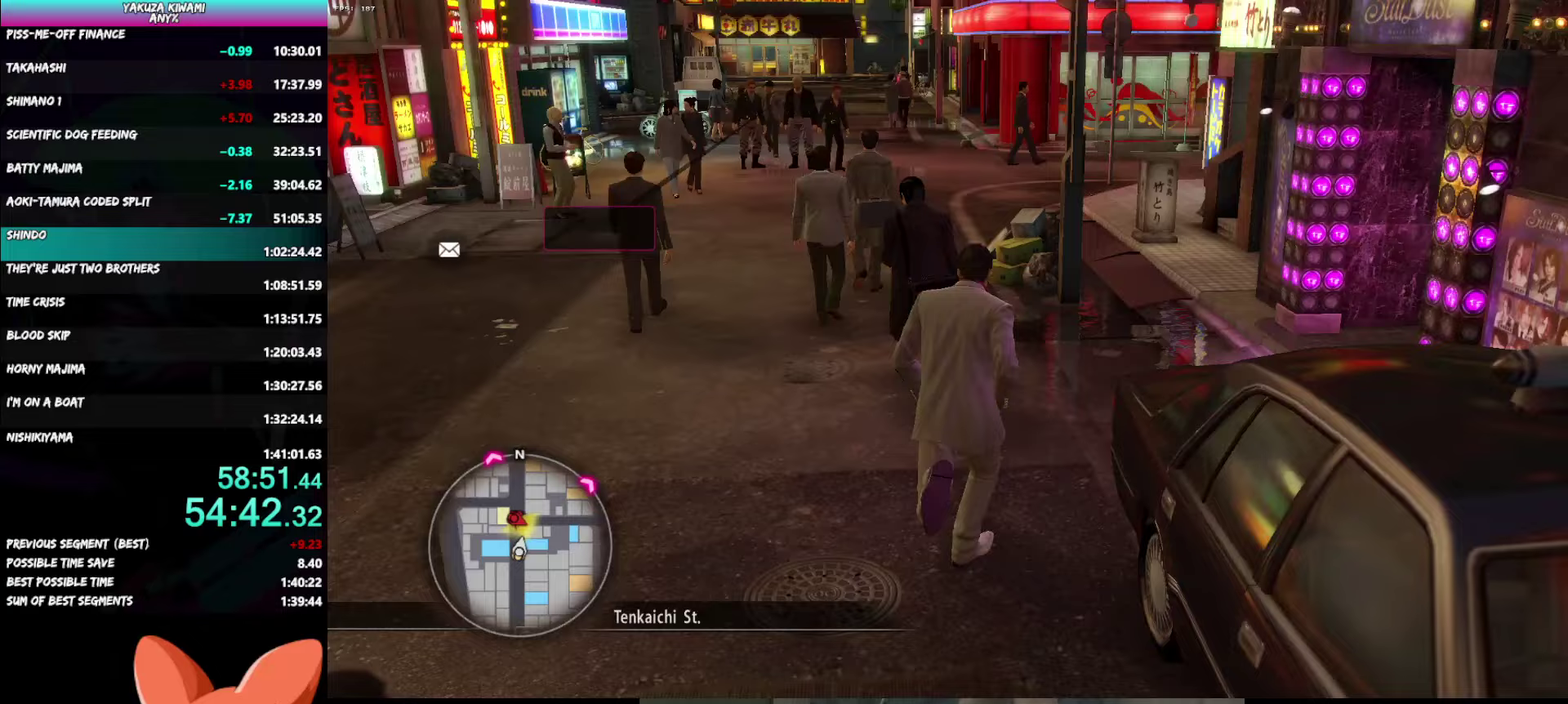
{"buttons": ["A"], "left_stick": "up-left", "right_stick": "down-right"}
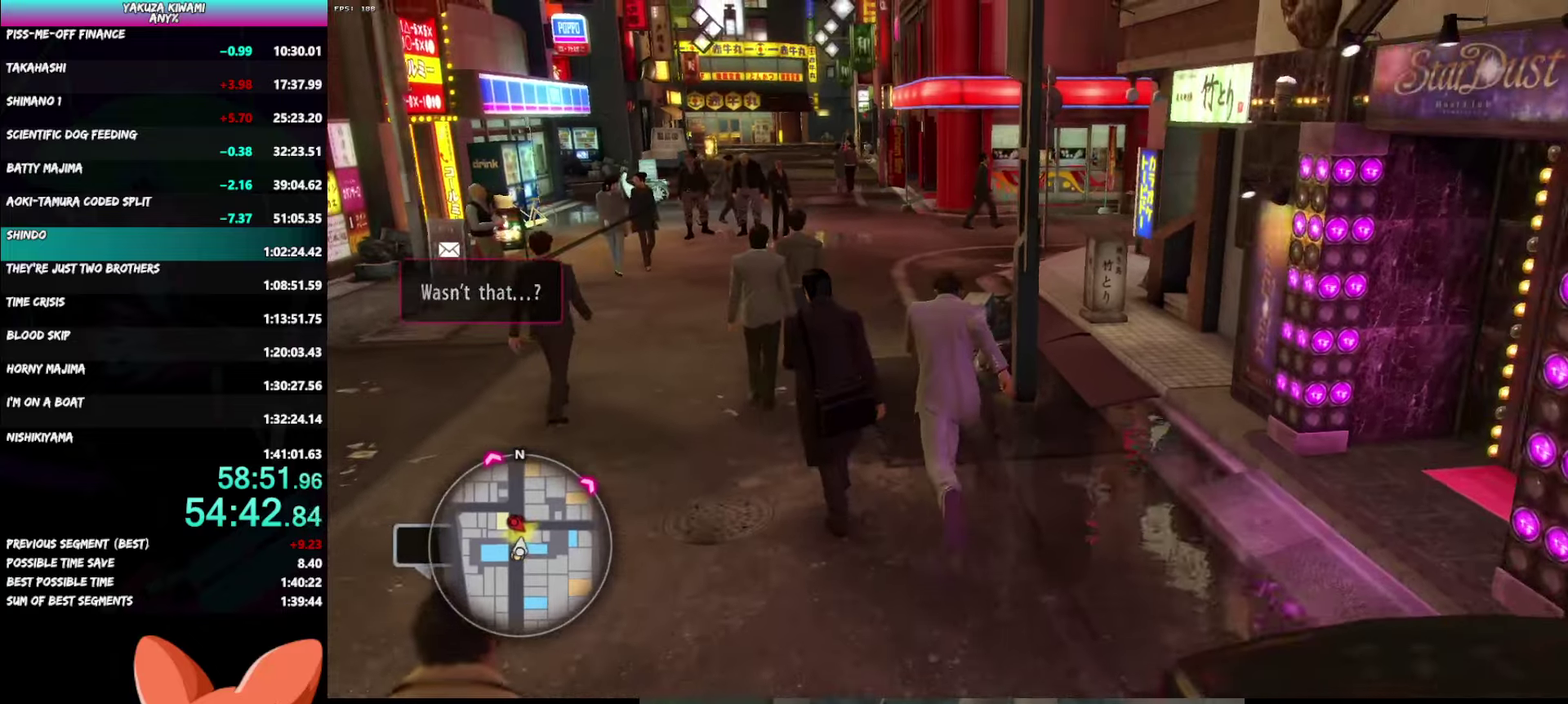
{"buttons": ["A"], "left_stick": "up-right", "right_stick": "down-right"}
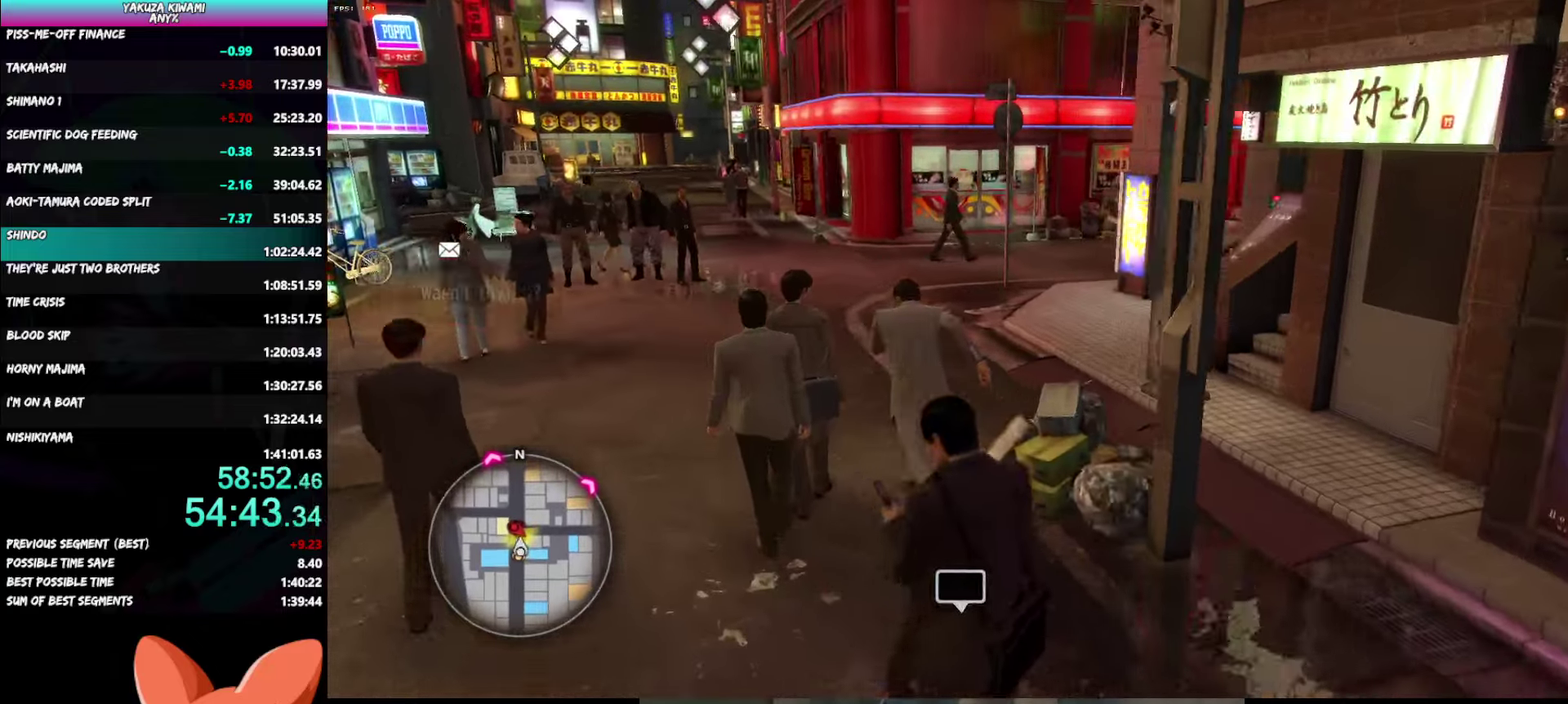
{"buttons": ["A"], "left_stick": "up", "right_stick": "down-right"}